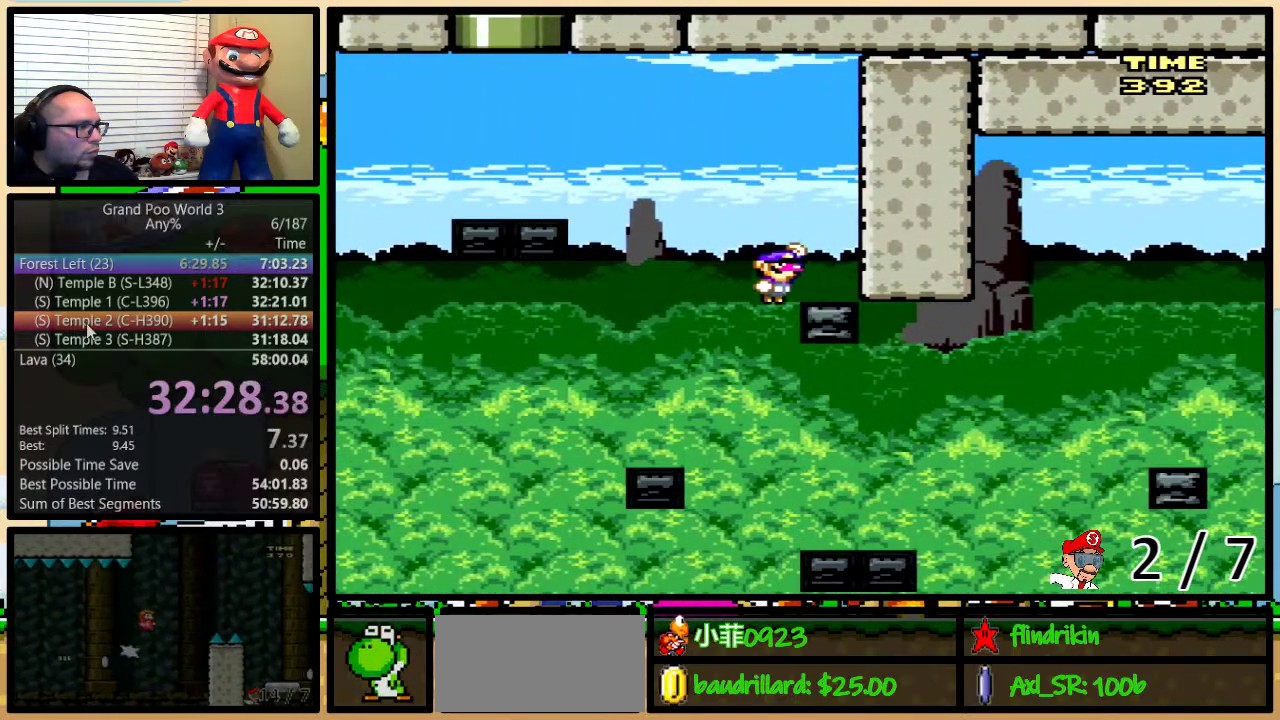
Gameplay with a controller (Nintendo layout); each line is a JSON object with the inputs held at the frame after it. "events" lists button and stick changes between this image and that frame as [ms after this image, input, new state], when the widget could be followed in between. Not read: L1 L3 R1 R3.
{"buttons": ["B", "Y", "DPAD_LEFT"], "events": [[117, "DPAD_RIGHT", "up"], [183, "B", "up"], [317, "DPAD_LEFT", "down"], [500, "B", "down"]]}
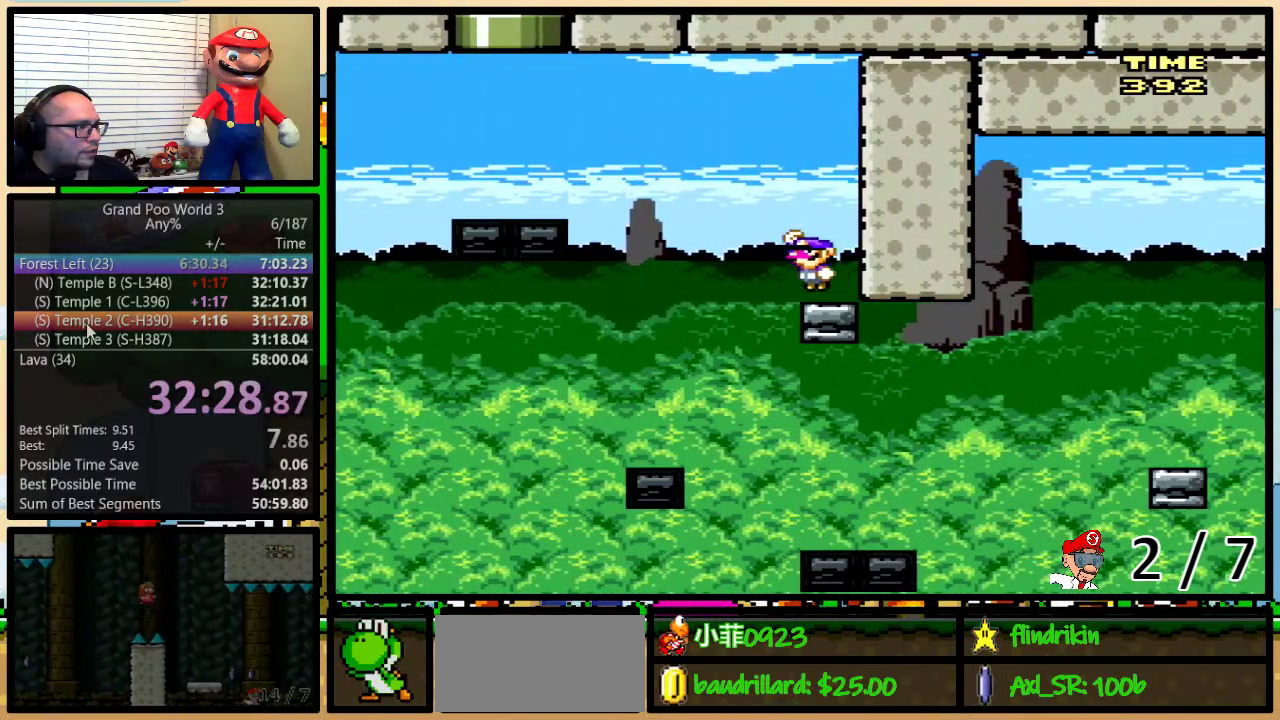
{"buttons": ["Y", "DPAD_LEFT"], "events": [[150, "B", "up"], [250, "B", "down"], [450, "B", "up"]]}
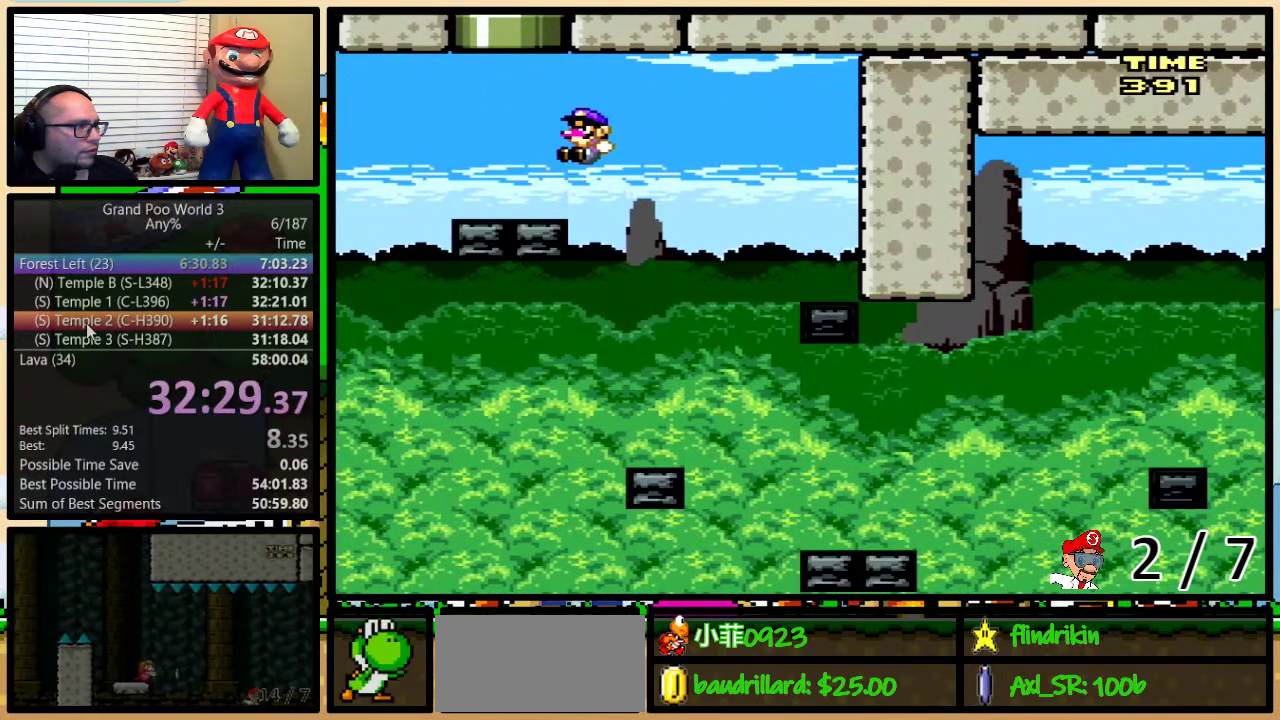
{"buttons": ["B", "Y", "DPAD_UP"], "events": [[83, "DPAD_LEFT", "up"], [83, "DPAD_RIGHT", "down"], [133, "B", "down"], [133, "DPAD_UP", "down"], [167, "DPAD_RIGHT", "up"]]}
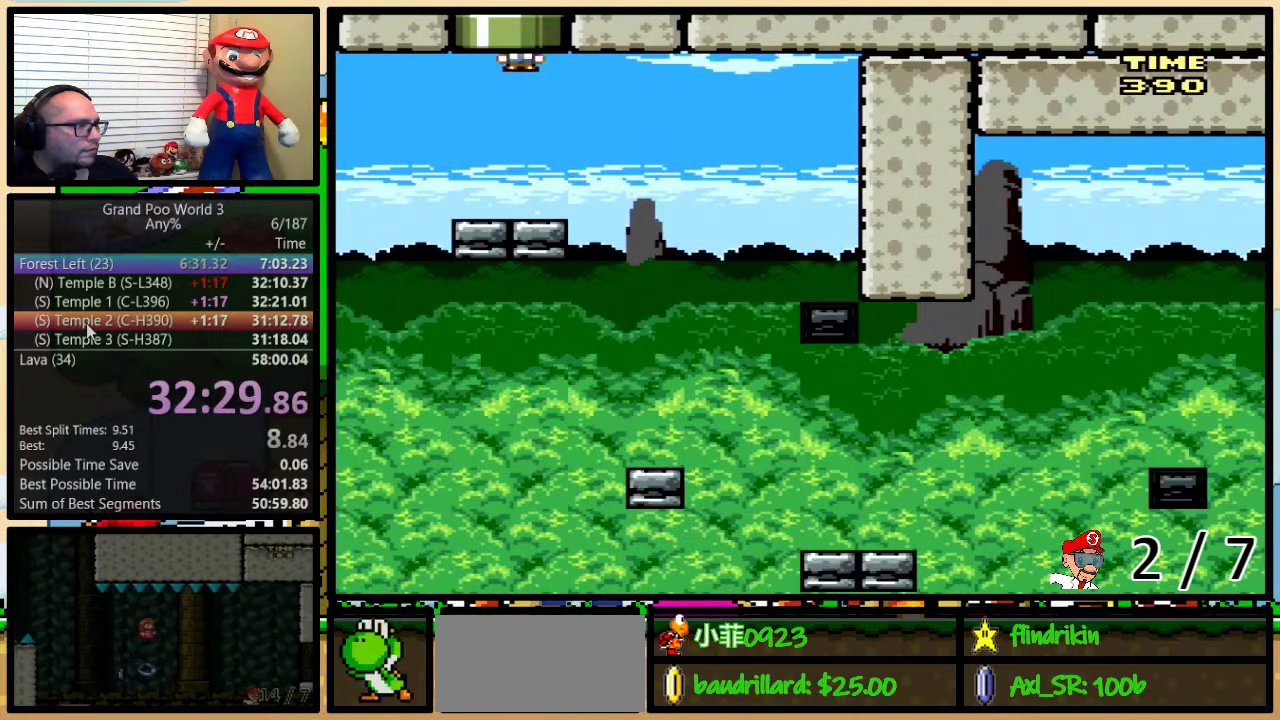
{"buttons": ["Y"], "events": [[317, "DPAD_UP", "up"], [383, "B", "up"]]}
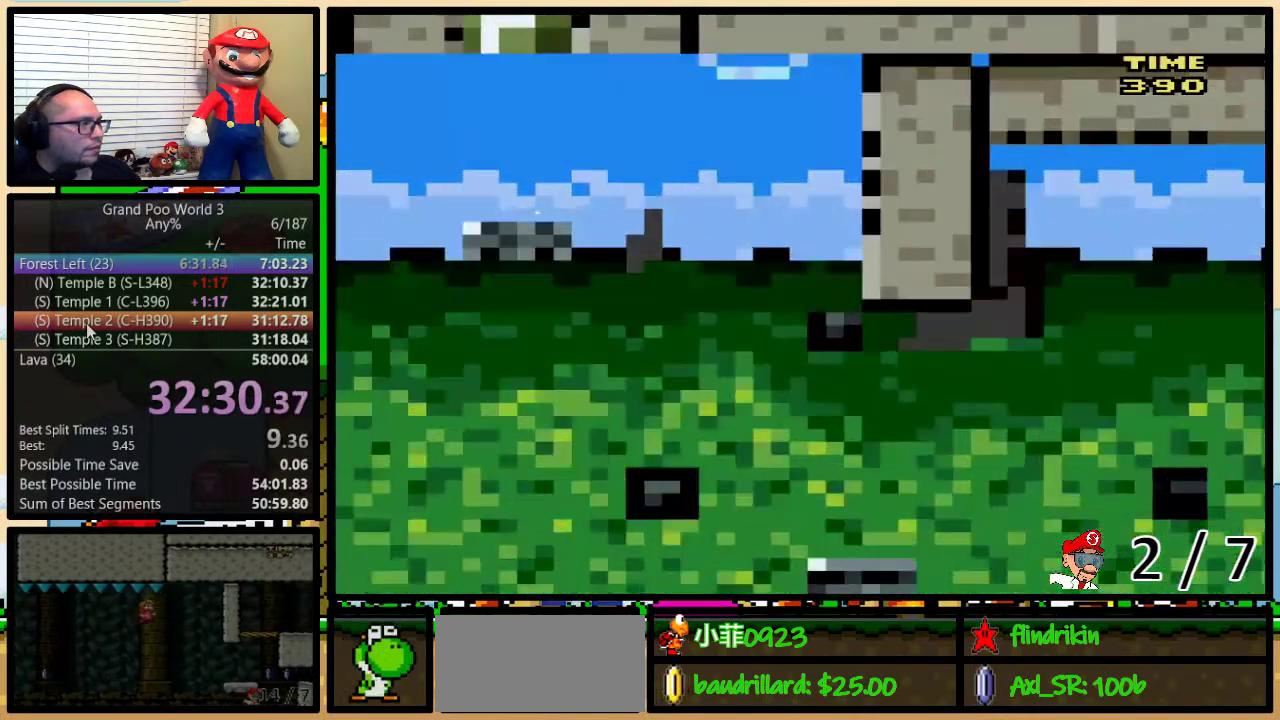
{"buttons": ["Y"], "events": []}
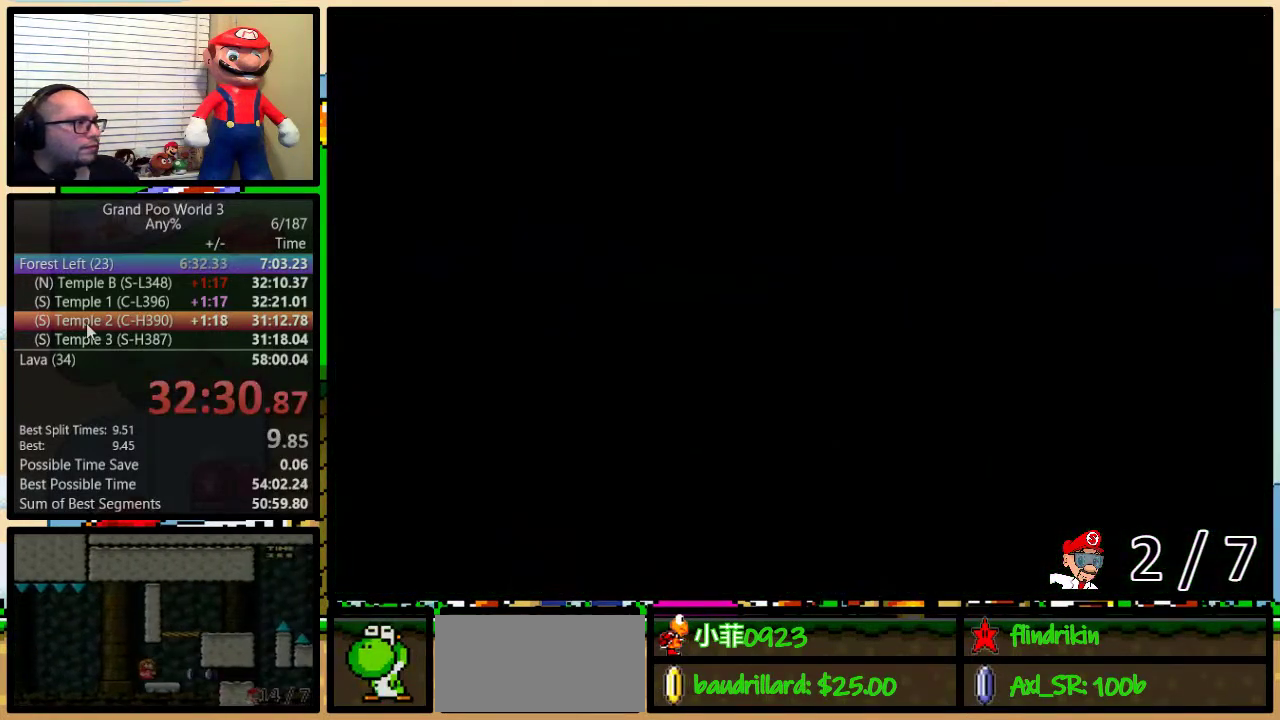
{"buttons": [], "events": [[267, "Y", "up"]]}
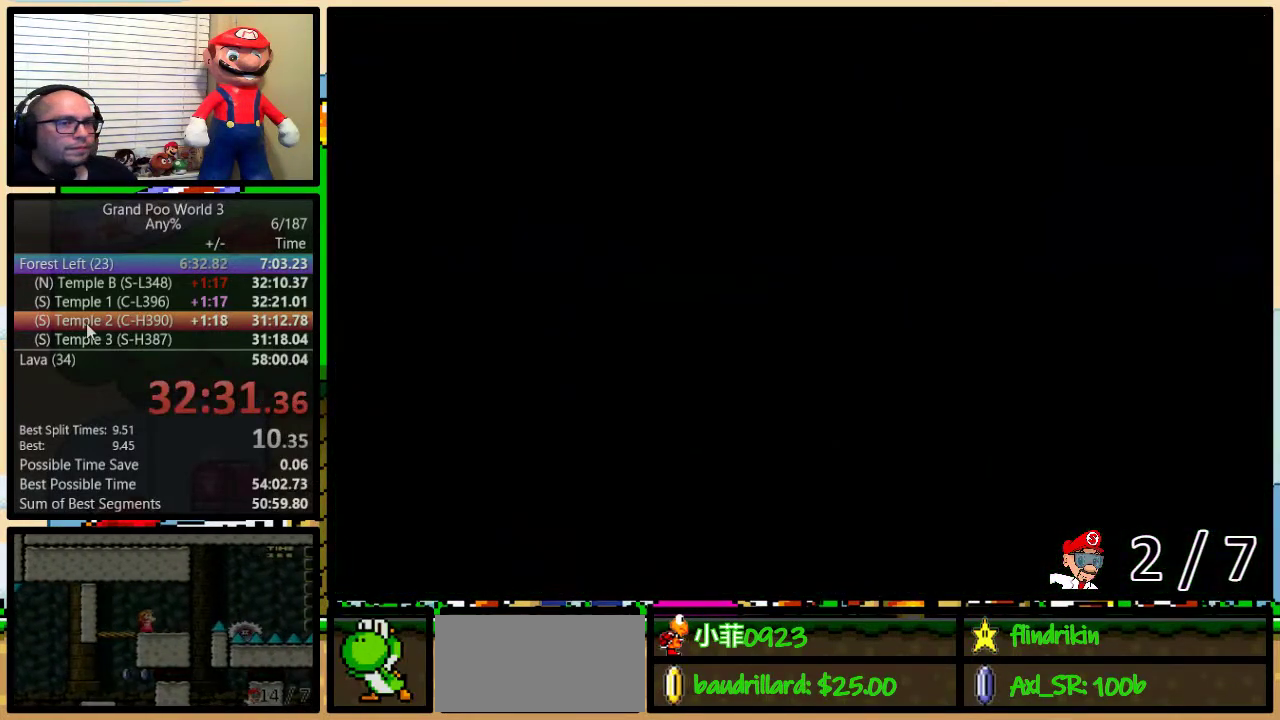
{"buttons": [], "events": []}
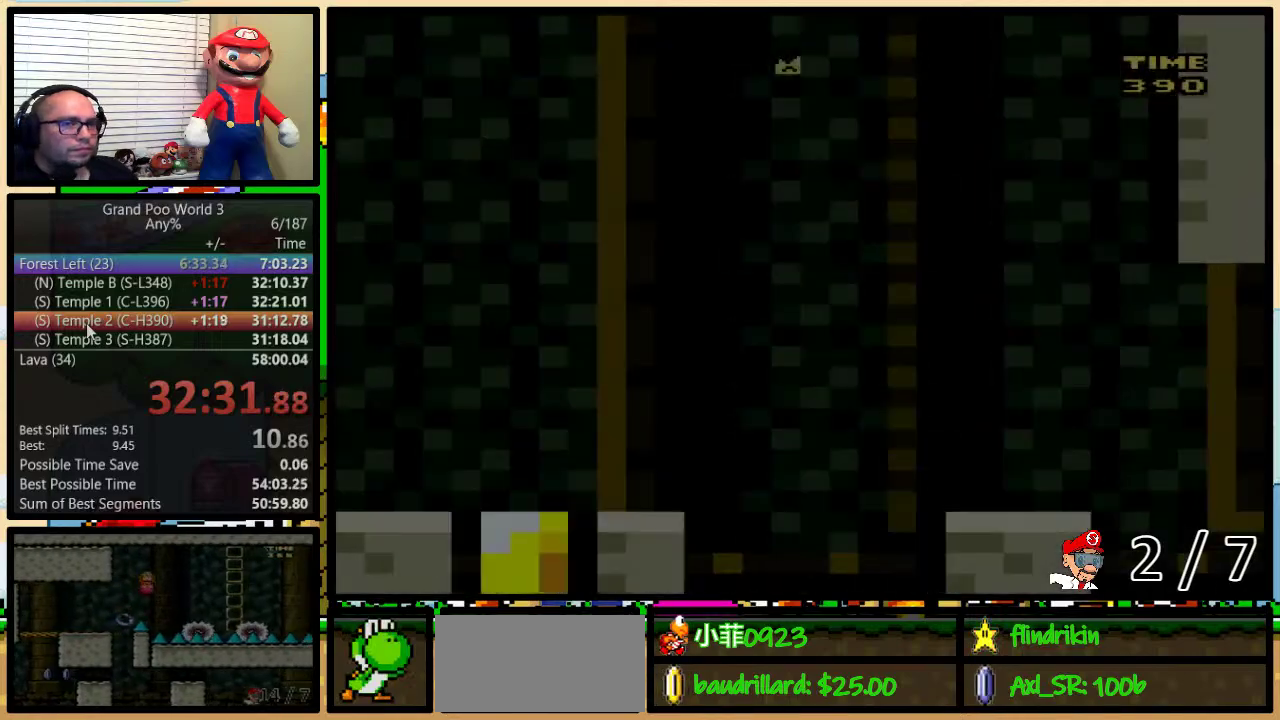
{"buttons": ["Y", "DPAD_RIGHT"], "events": [[183, "Y", "down"], [300, "DPAD_RIGHT", "down"]]}
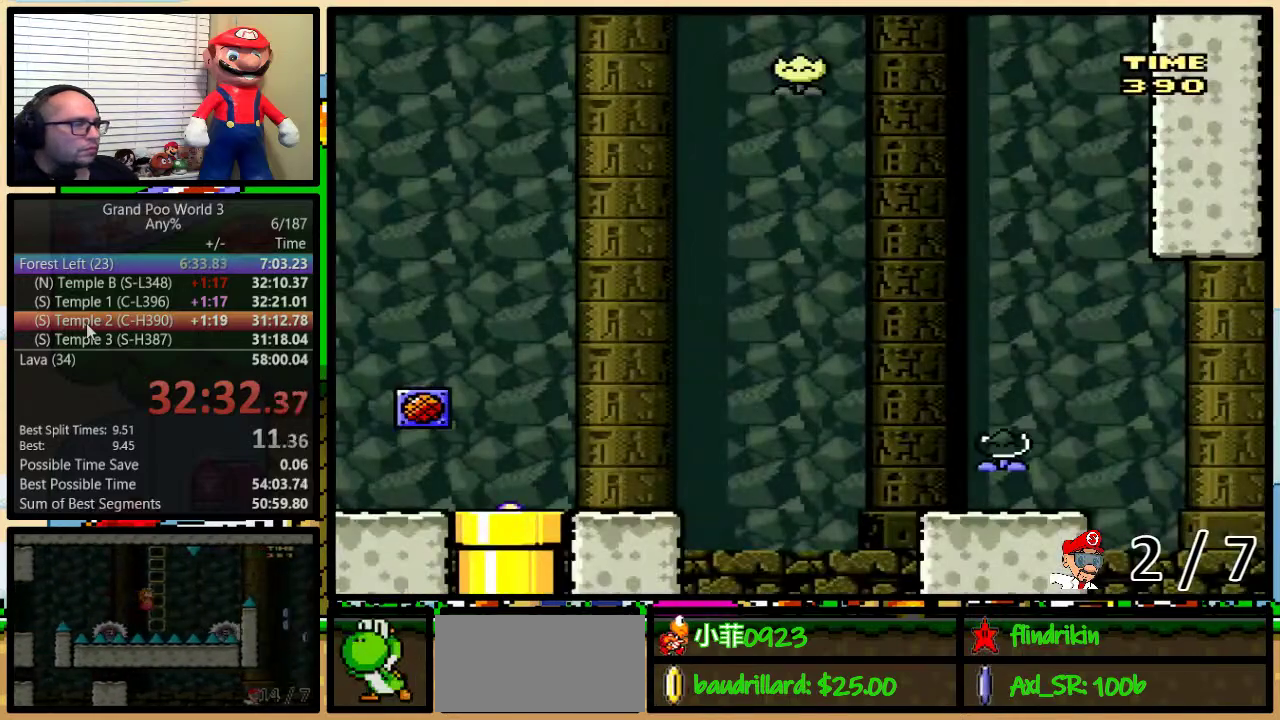
{"buttons": ["Y", "DPAD_UP", "DPAD_RIGHT"], "events": [[467, "DPAD_UP", "down"]]}
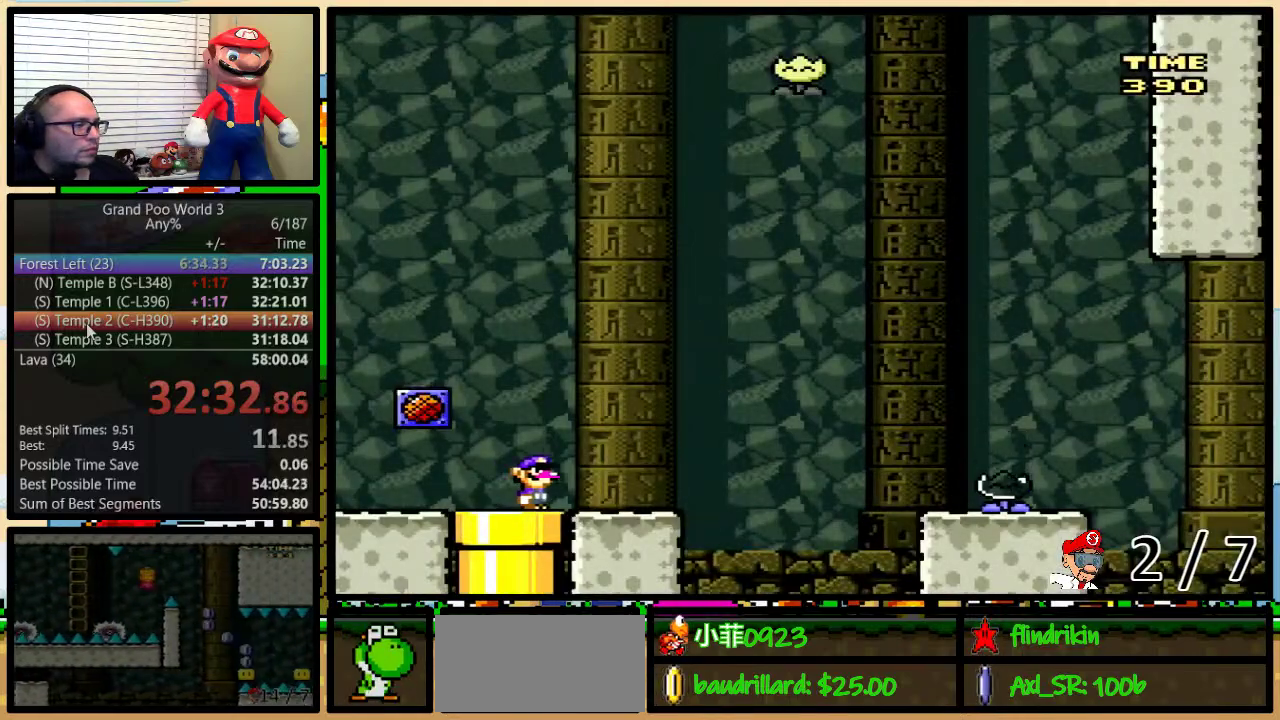
{"buttons": ["B", "Y", "DPAD_RIGHT"], "events": [[200, "B", "down"], [267, "DPAD_UP", "up"], [350, "B", "up"], [467, "B", "down"]]}
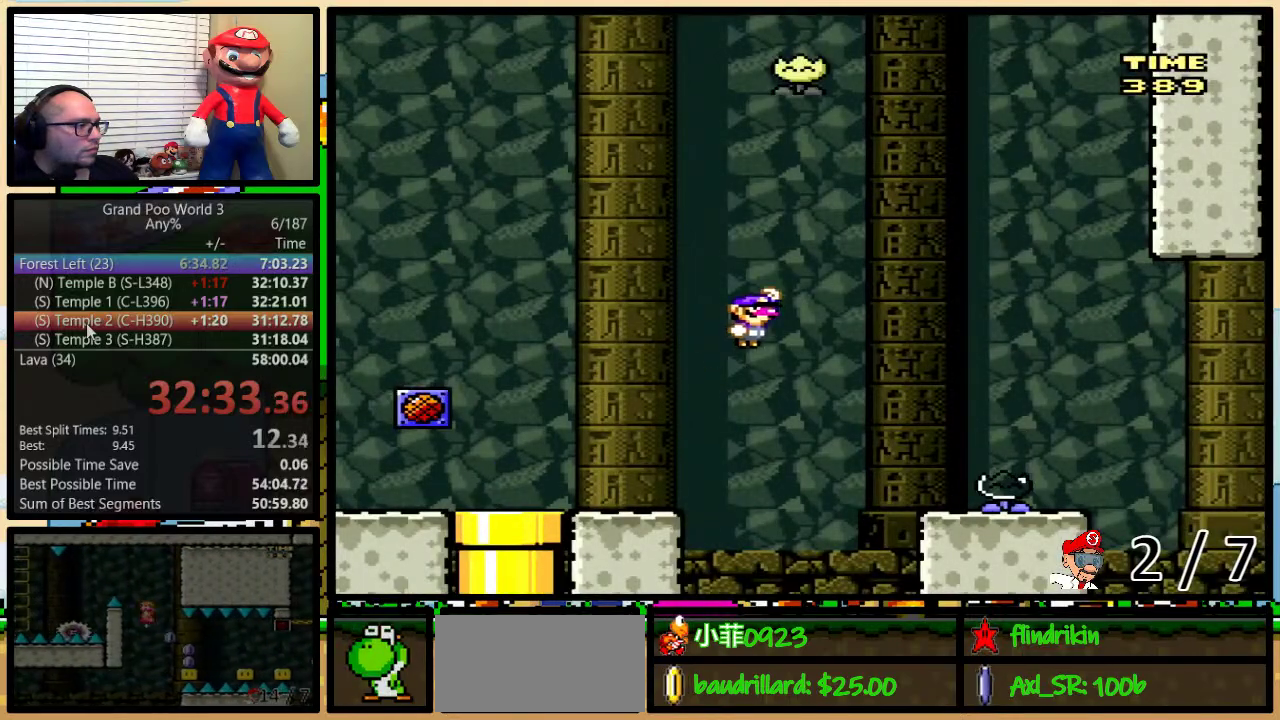
{"buttons": ["Y"], "events": [[183, "B", "up"], [433, "DPAD_RIGHT", "up"]]}
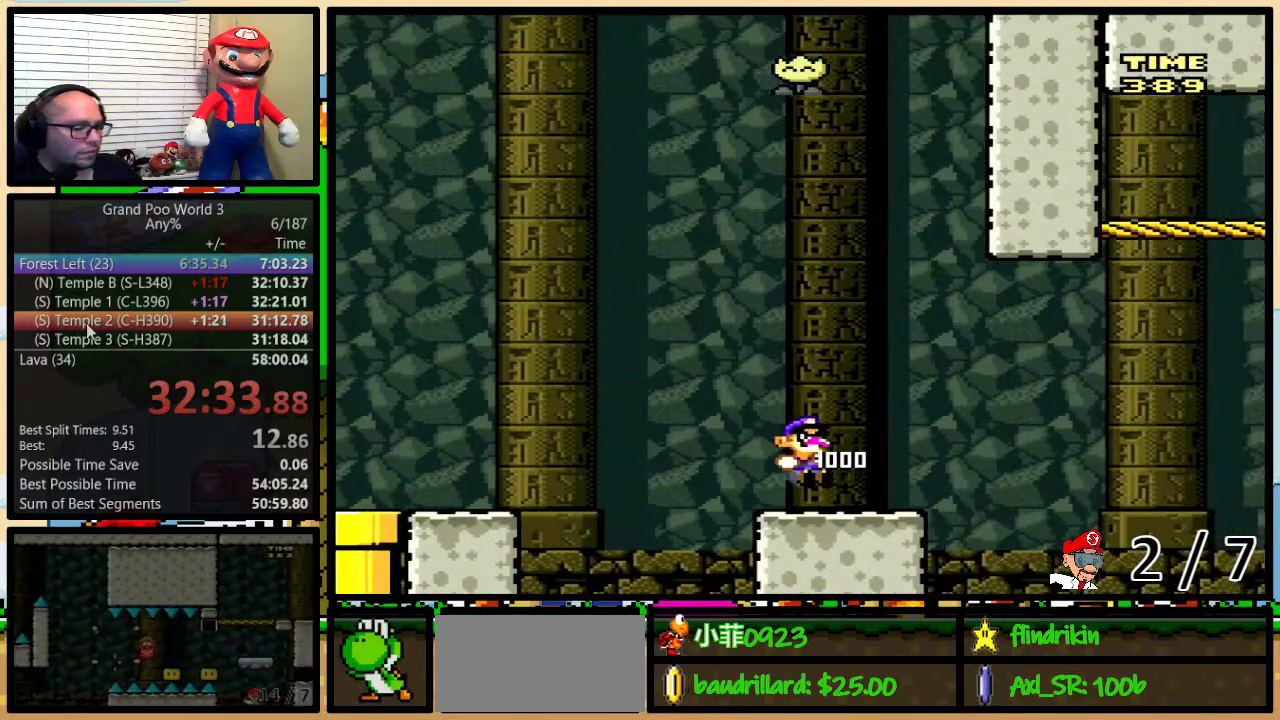
{"buttons": ["Y"], "events": []}
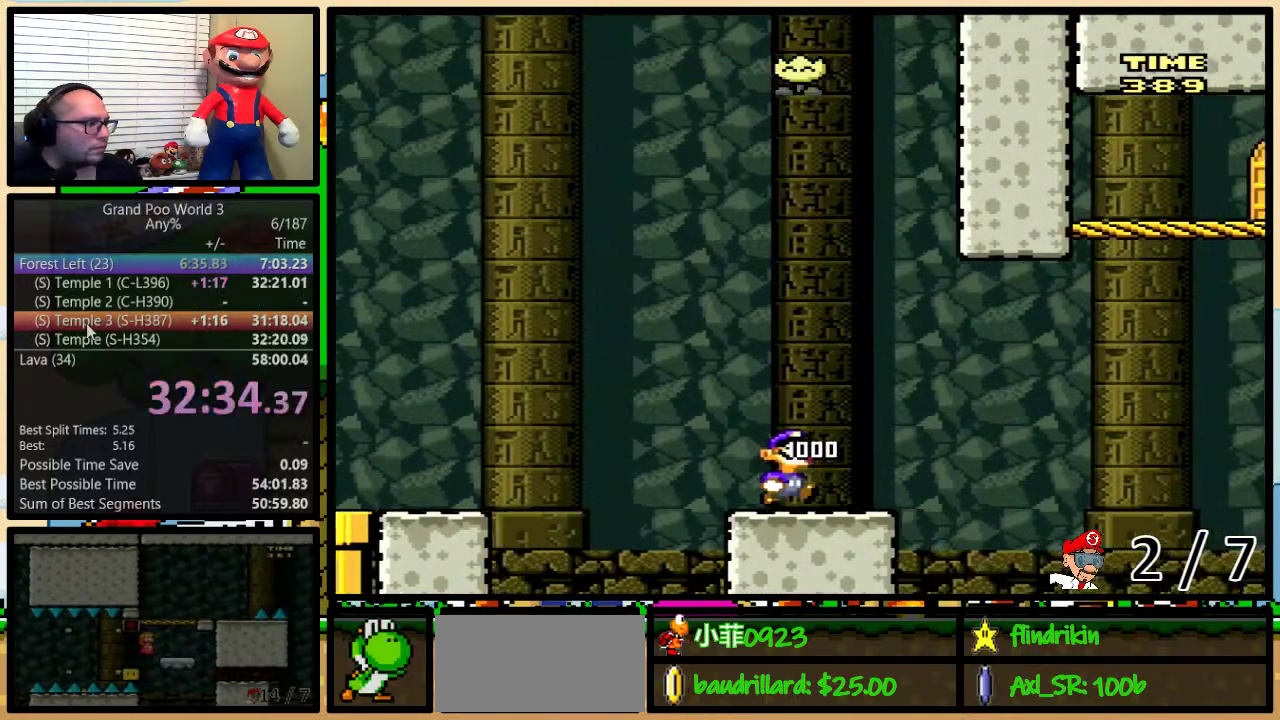
{"buttons": [], "events": [[100, "DPAD_RIGHT", "down"], [250, "B", "down"], [383, "DPAD_RIGHT", "up"], [450, "B", "up"], [450, "Y", "up"]]}
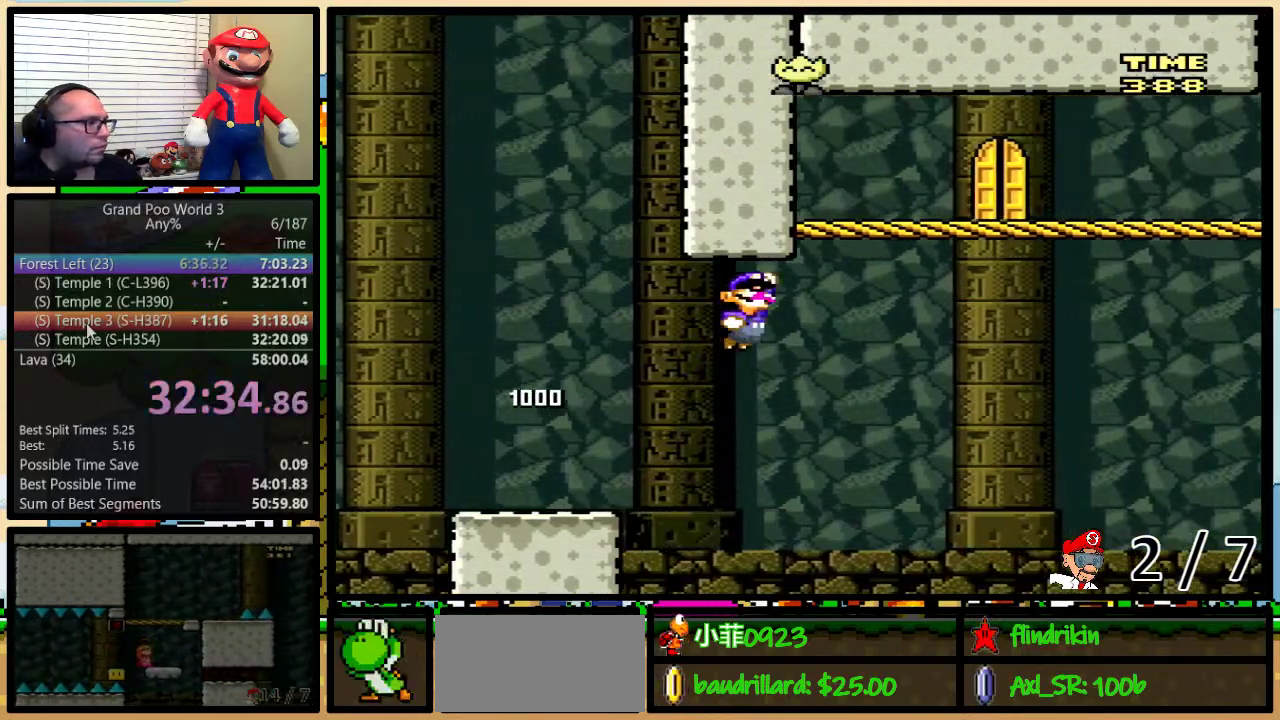
{"buttons": ["B", "Y", "DPAD_UP", "DPAD_LEFT"], "events": [[50, "B", "down"], [50, "Y", "down"], [267, "DPAD_LEFT", "down"], [367, "DPAD_UP", "down"]]}
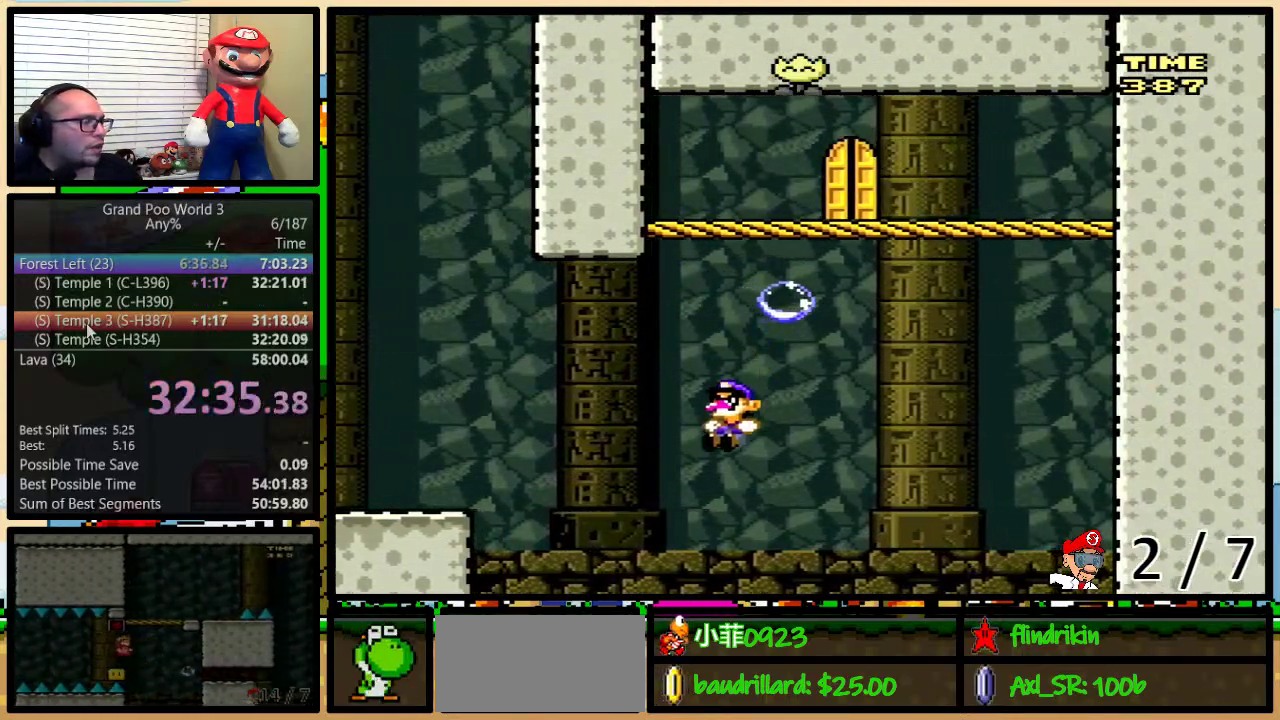
{"buttons": [], "events": [[17, "Y", "up"], [50, "B", "up"], [50, "DPAD_LEFT", "up"], [50, "DPAD_UP", "up"]]}
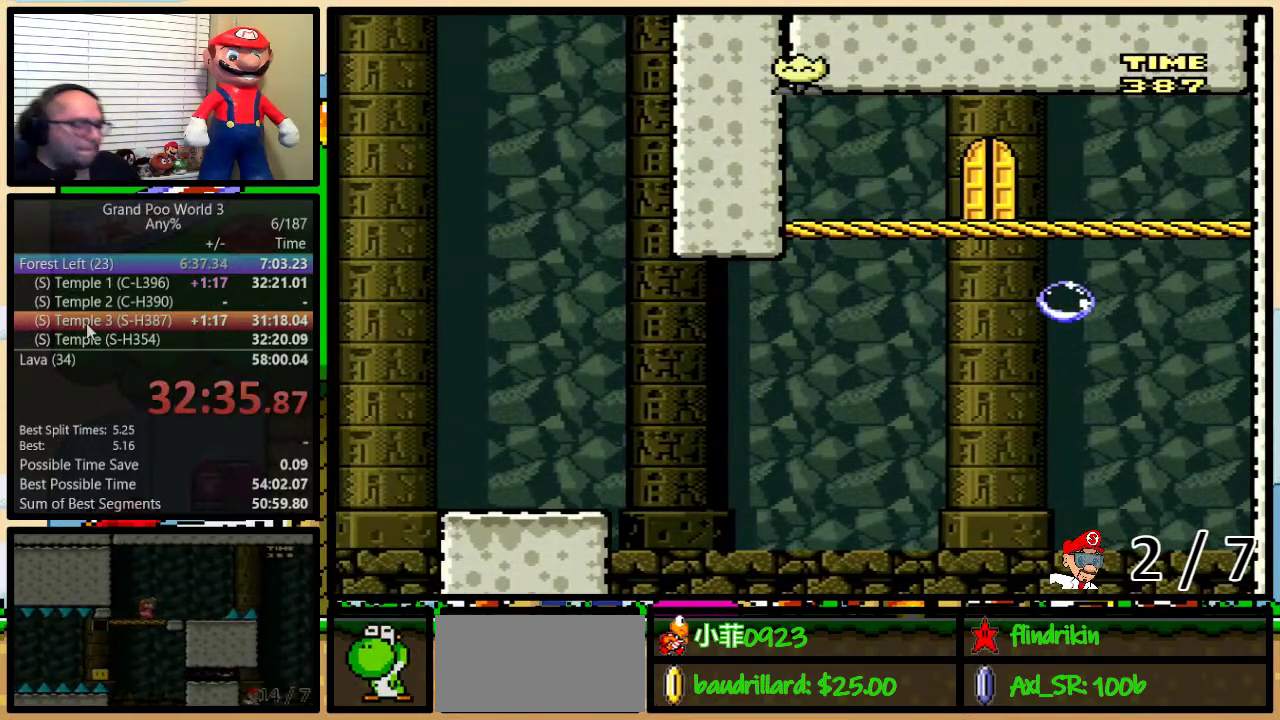
{"buttons": [], "events": []}
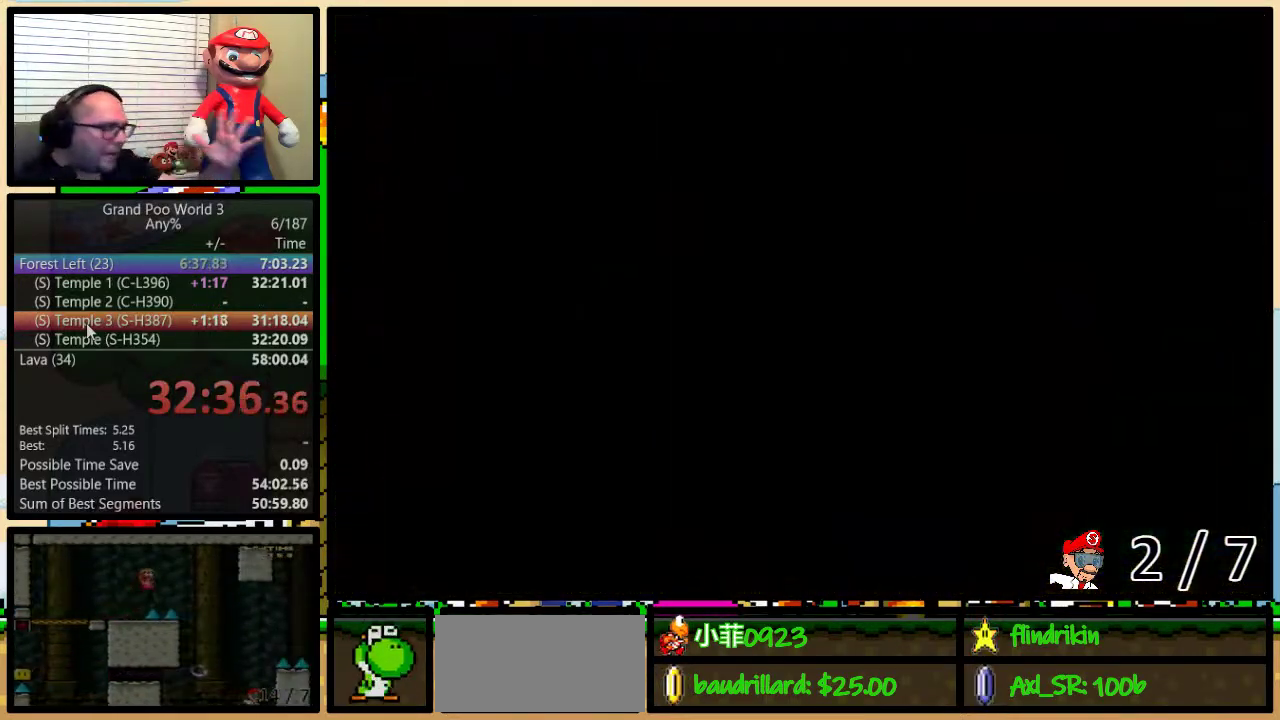
{"buttons": [], "events": []}
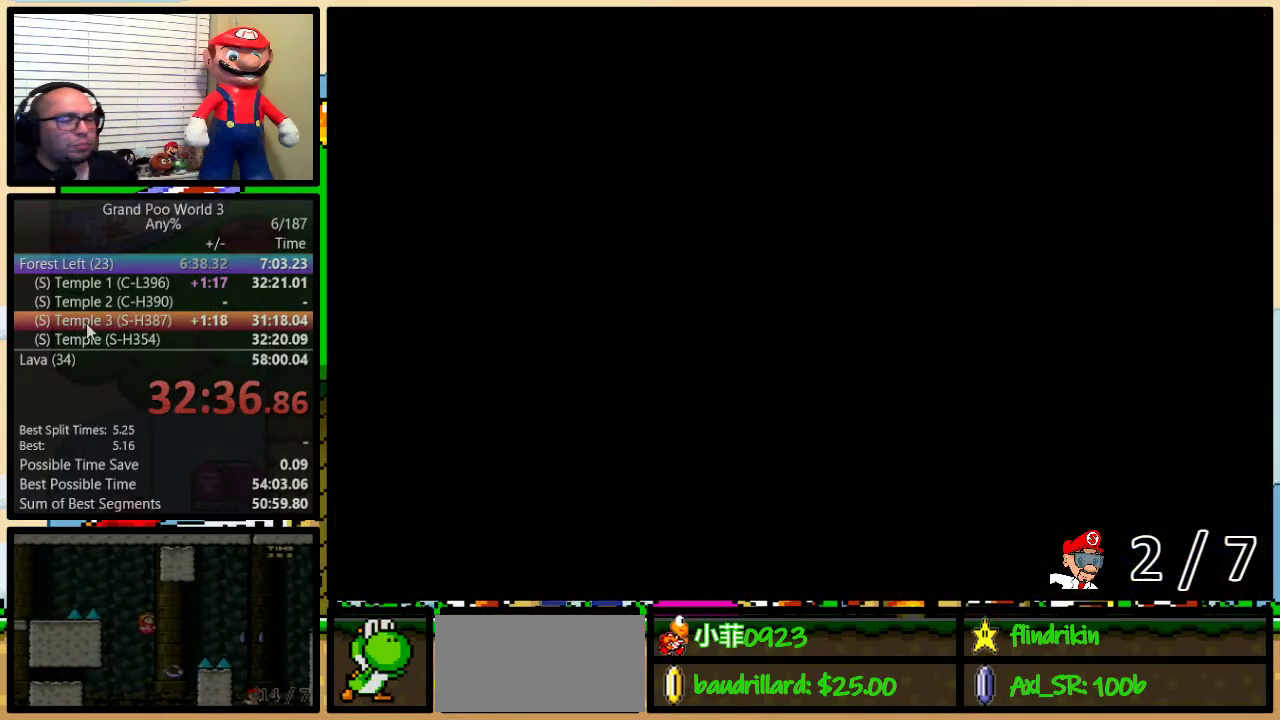
{"buttons": ["Y"], "events": [[333, "Y", "down"]]}
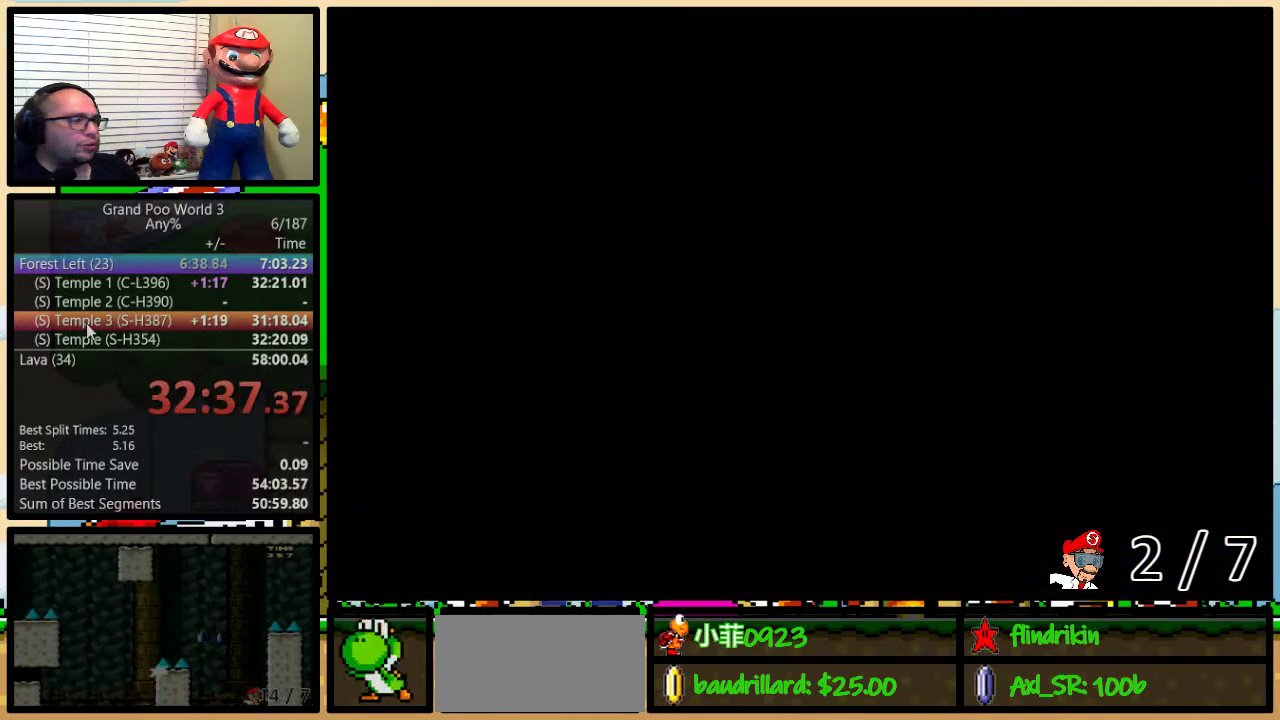
{"buttons": ["Y"], "events": []}
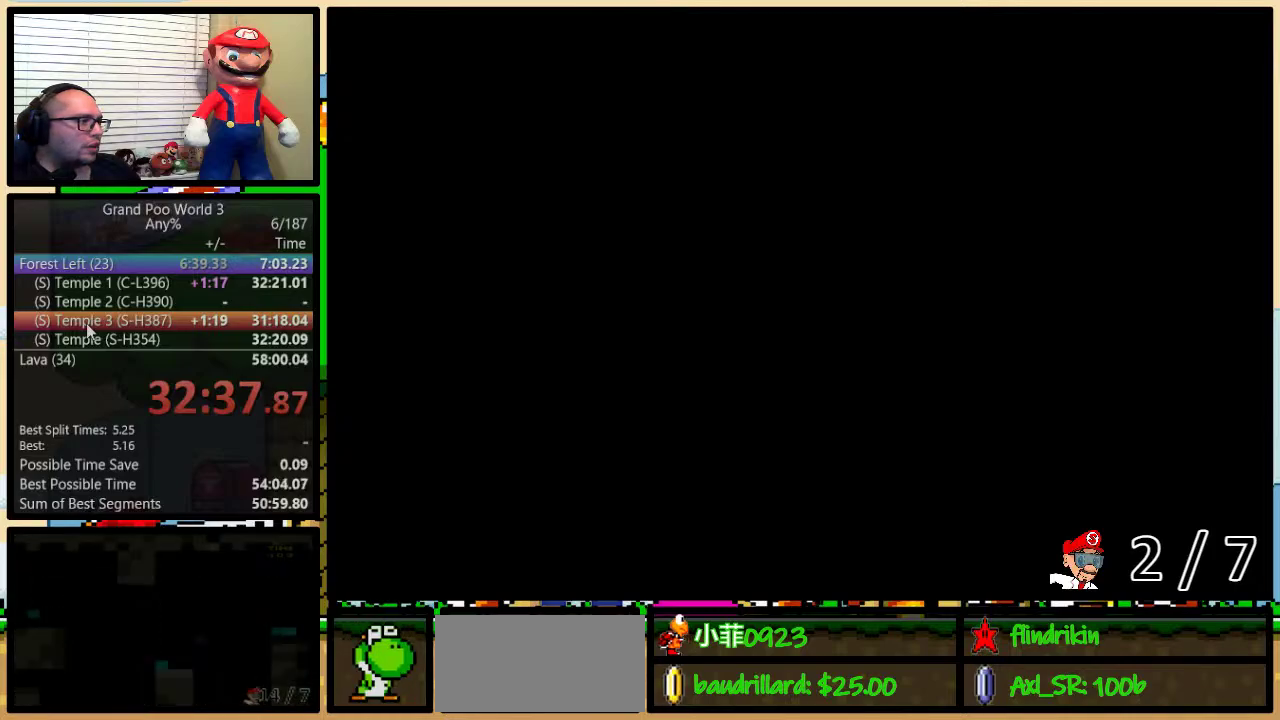
{"buttons": ["Y"], "events": []}
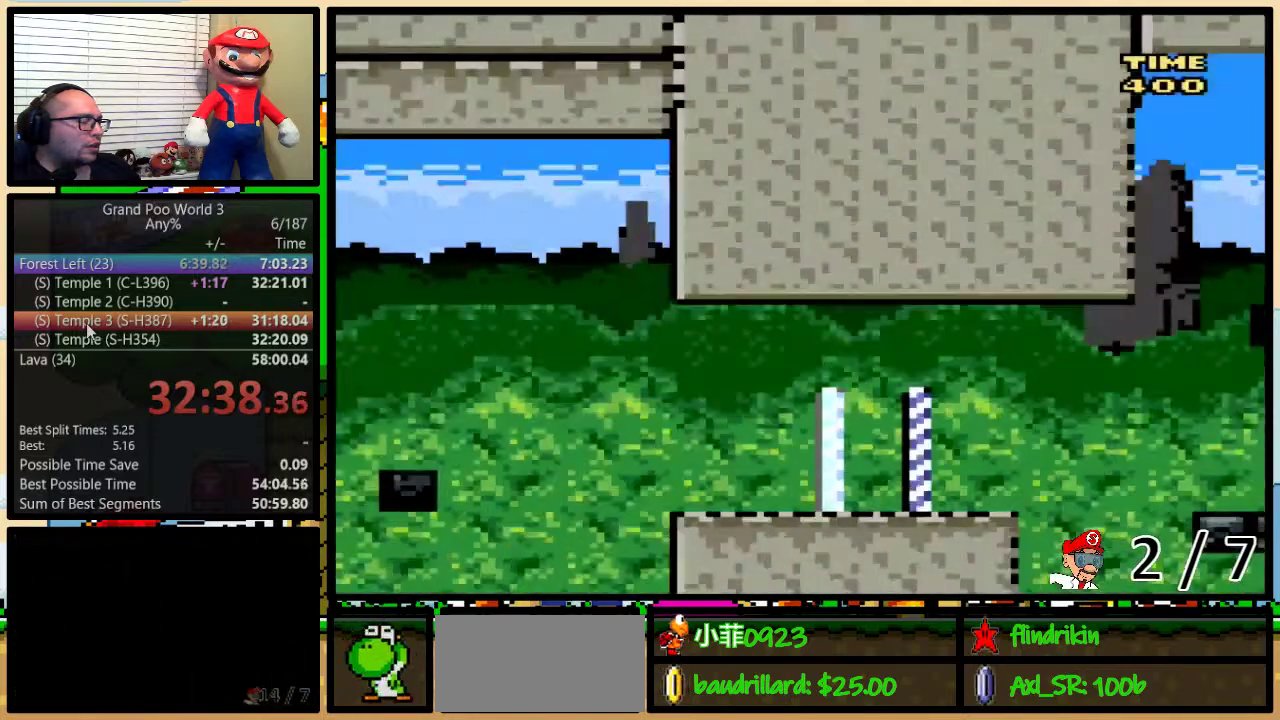
{"buttons": ["Y", "DPAD_LEFT"], "events": [[67, "DPAD_LEFT", "down"], [283, "DPAD_LEFT", "up"], [417, "DPAD_LEFT", "down"]]}
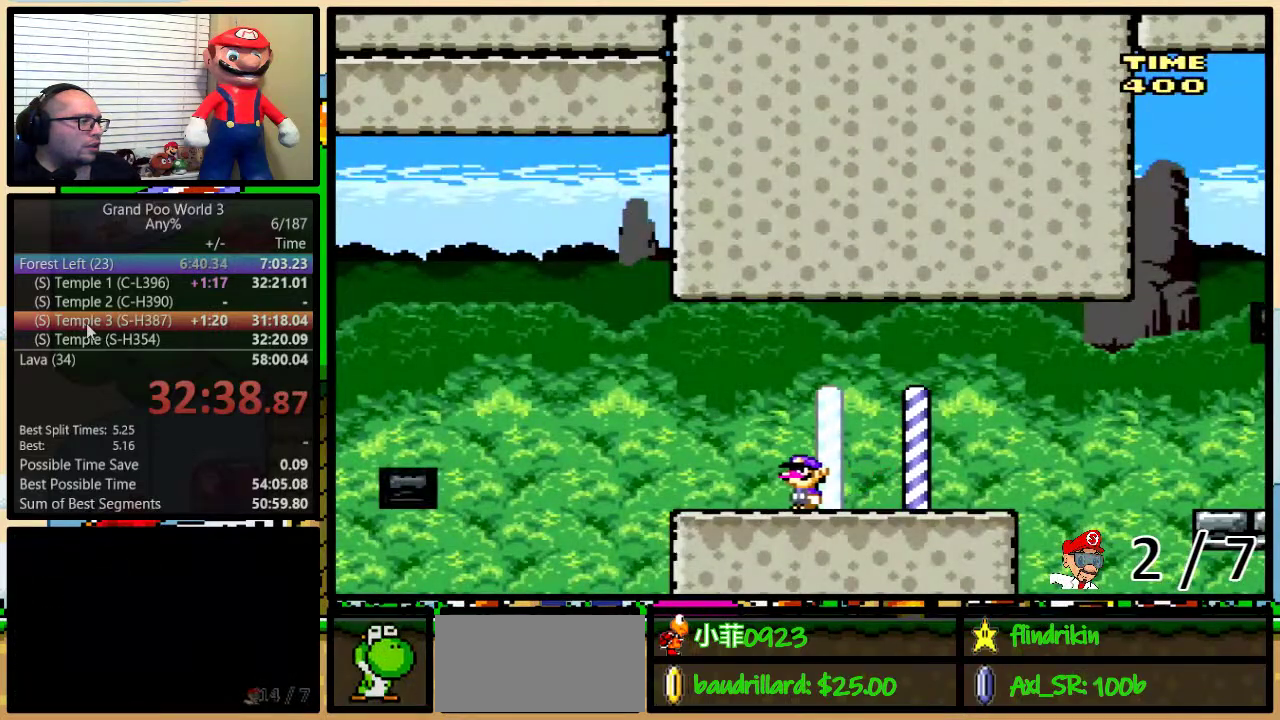
{"buttons": ["B", "Y", "DPAD_LEFT"], "events": [[217, "B", "down"], [350, "B", "up"], [467, "B", "down"]]}
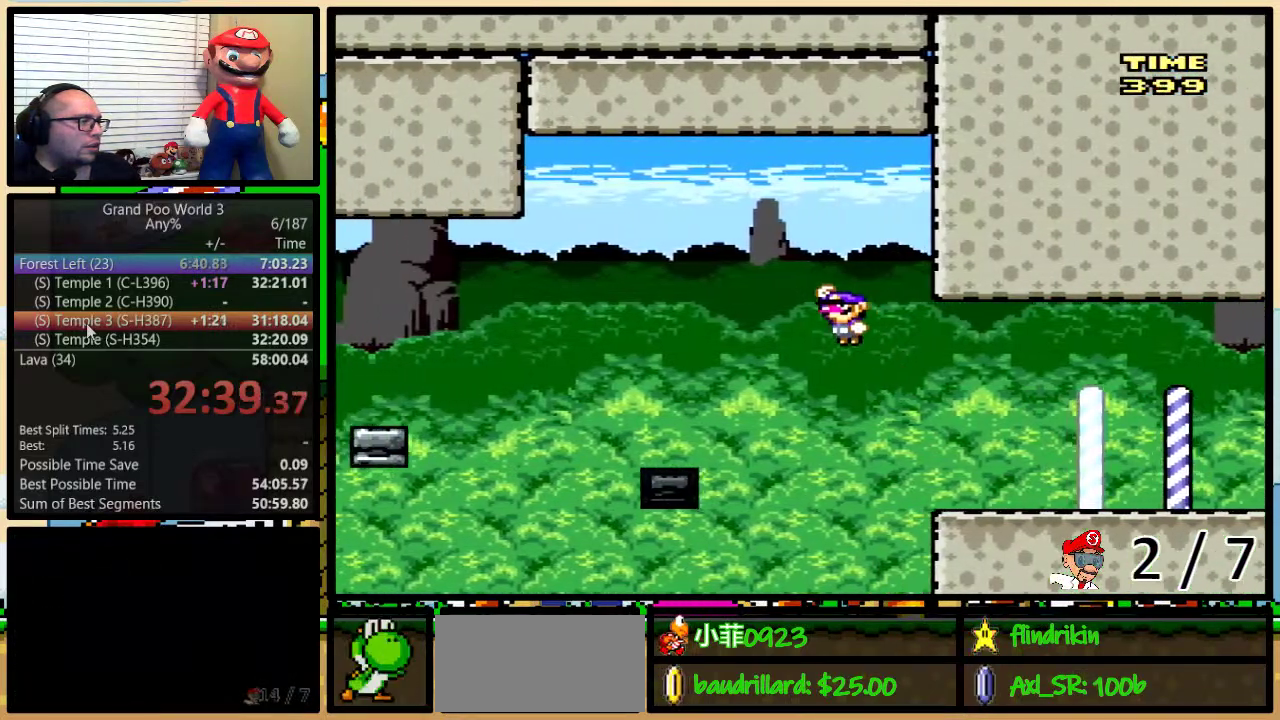
{"buttons": ["Y"], "events": [[317, "DPAD_LEFT", "up"], [317, "DPAD_RIGHT", "down"], [467, "B", "up"], [467, "DPAD_RIGHT", "up"]]}
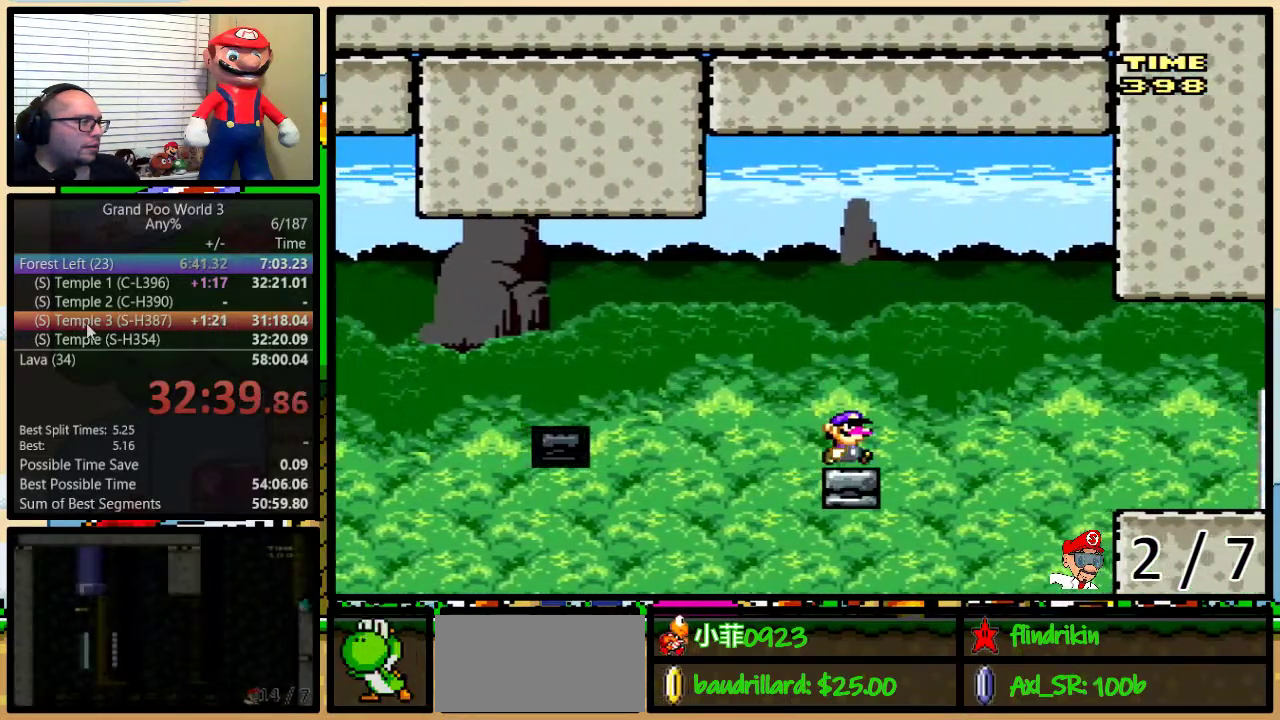
{"buttons": ["A", "Y", "DPAD_LEFT"], "events": [[167, "DPAD_LEFT", "down"], [300, "A", "down"]]}
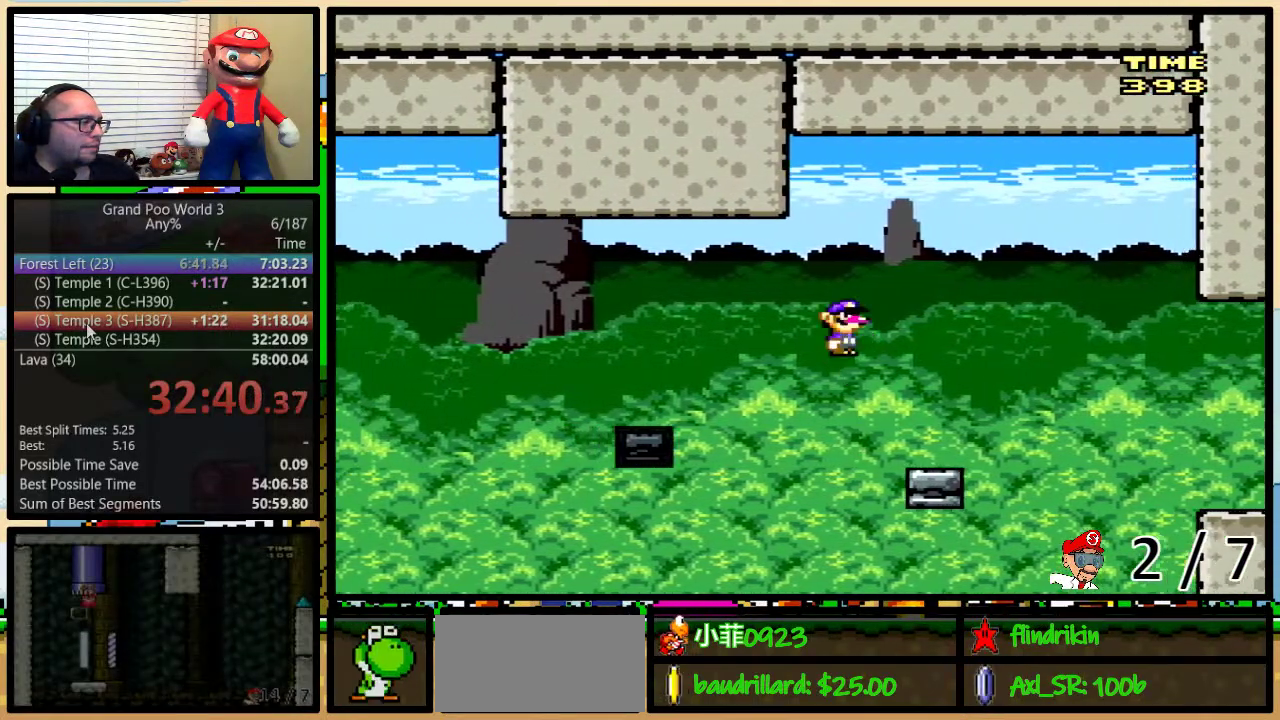
{"buttons": ["Y"], "events": [[83, "A", "up"], [150, "A", "down"], [367, "DPAD_LEFT", "up"], [367, "DPAD_RIGHT", "down"], [483, "A", "up"], [500, "DPAD_RIGHT", "up"]]}
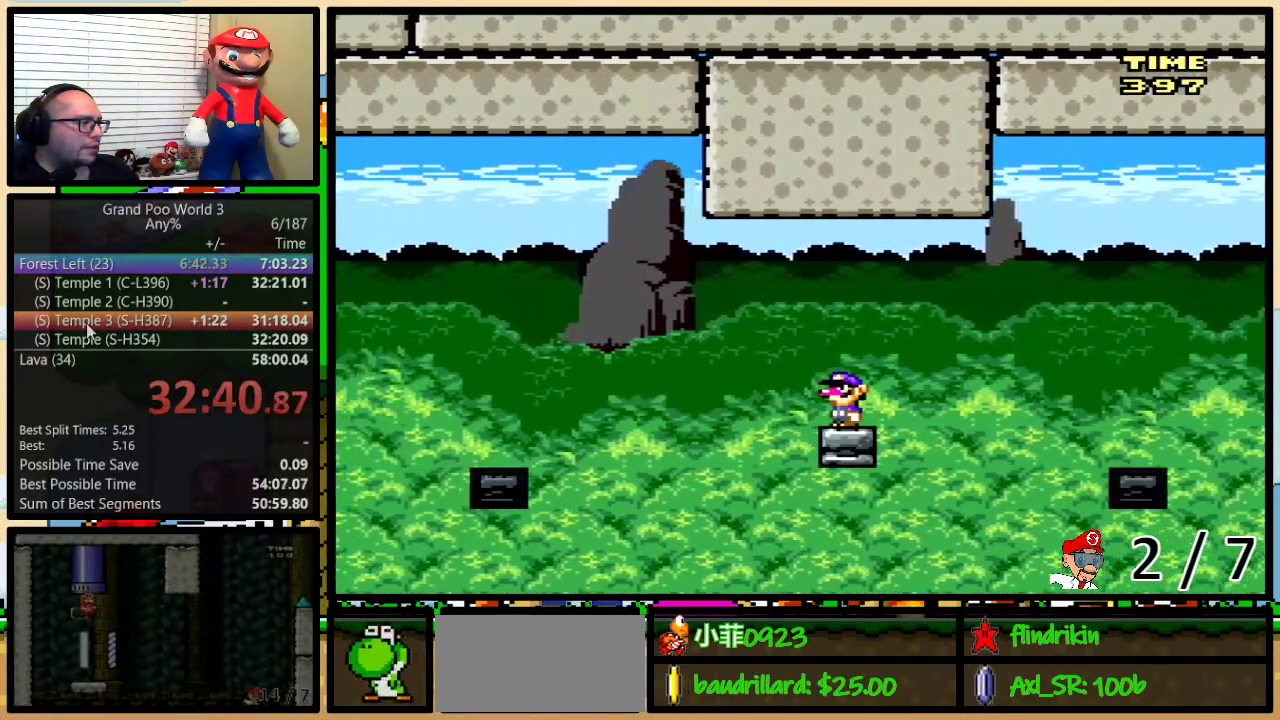
{"buttons": ["A", "Y", "DPAD_LEFT"], "events": [[200, "DPAD_LEFT", "down"], [367, "A", "down"]]}
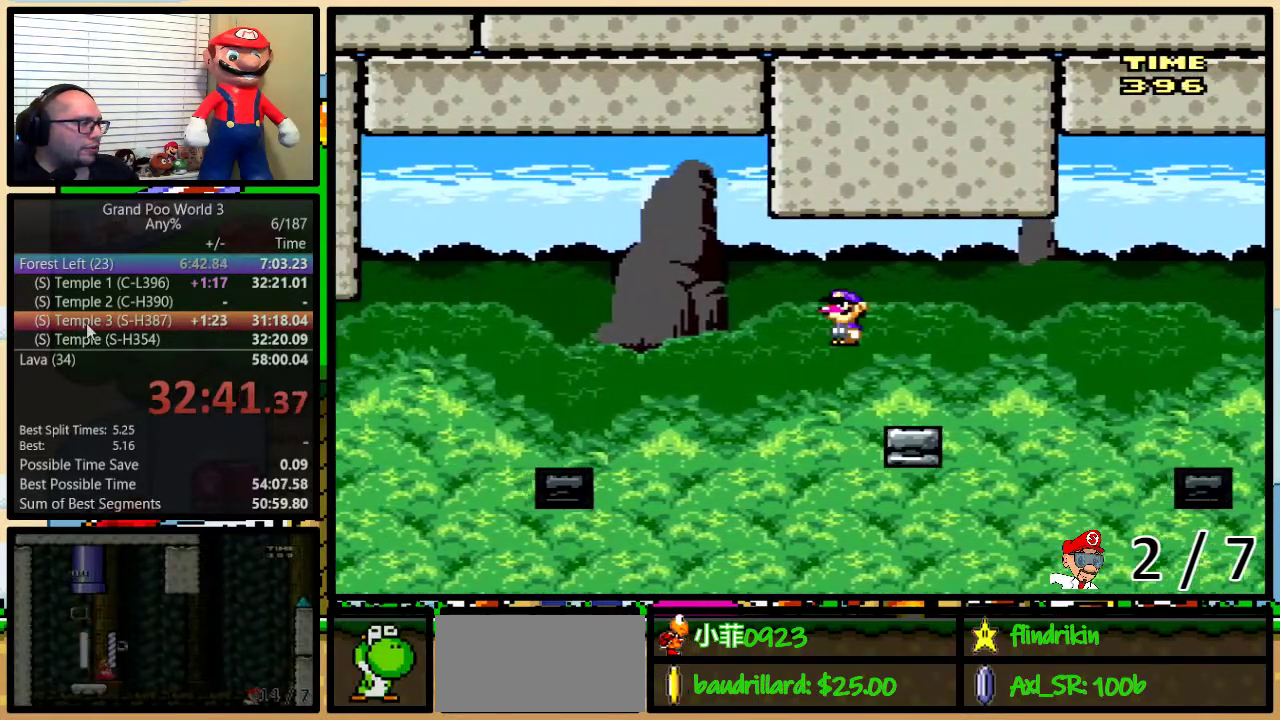
{"buttons": ["A", "Y", "DPAD_LEFT"], "events": [[50, "A", "up"], [117, "A", "down"]]}
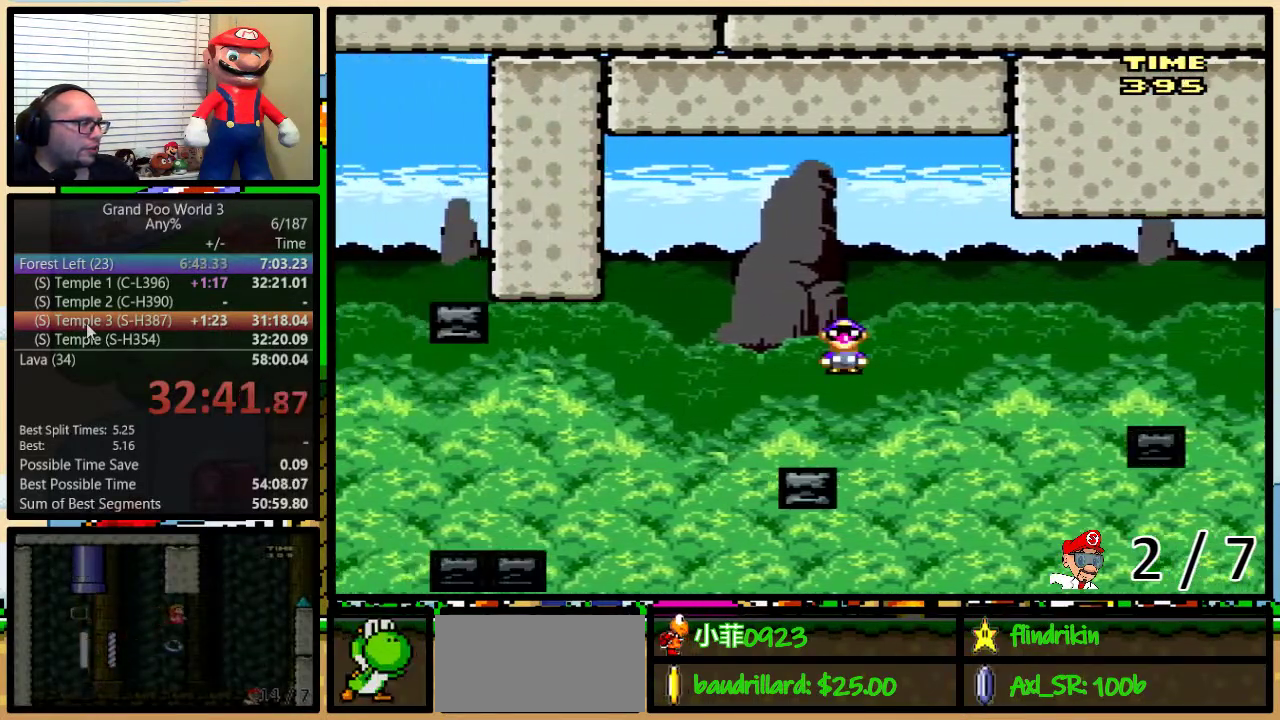
{"buttons": ["Y", "DPAD_LEFT"], "events": [[50, "DPAD_LEFT", "up"], [50, "DPAD_RIGHT", "down"], [133, "A", "up"], [167, "DPAD_RIGHT", "up"], [350, "DPAD_LEFT", "down"], [417, "A", "down"], [500, "A", "up"]]}
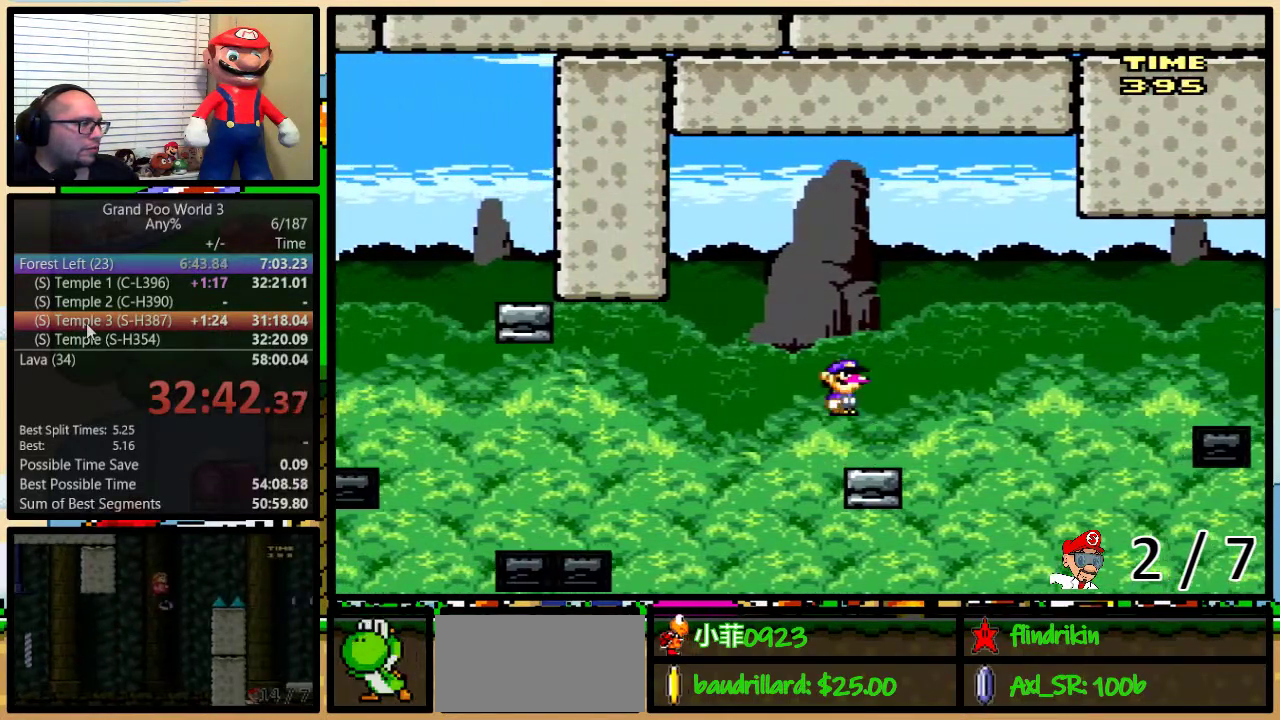
{"buttons": ["Y", "DPAD_LEFT"], "events": [[150, "A", "down"], [500, "A", "up"]]}
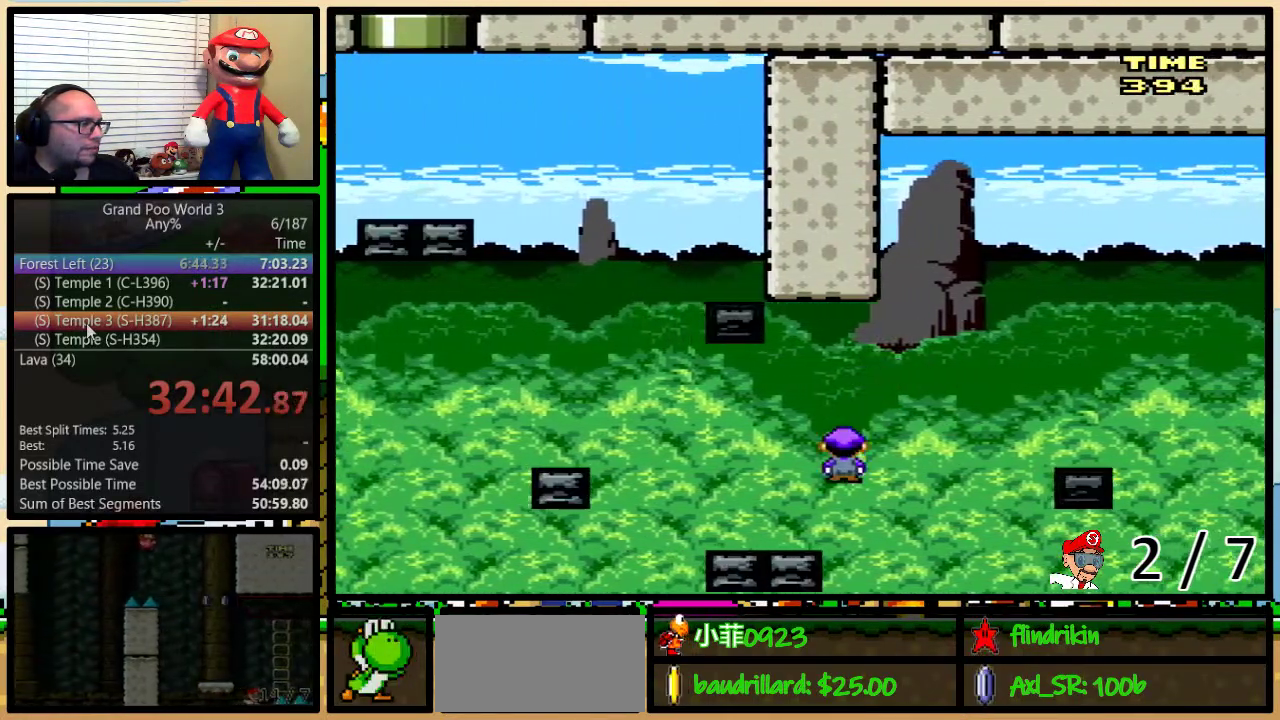
{"buttons": ["Y", "DPAD_LEFT"], "events": [[200, "A", "down"], [317, "A", "up"]]}